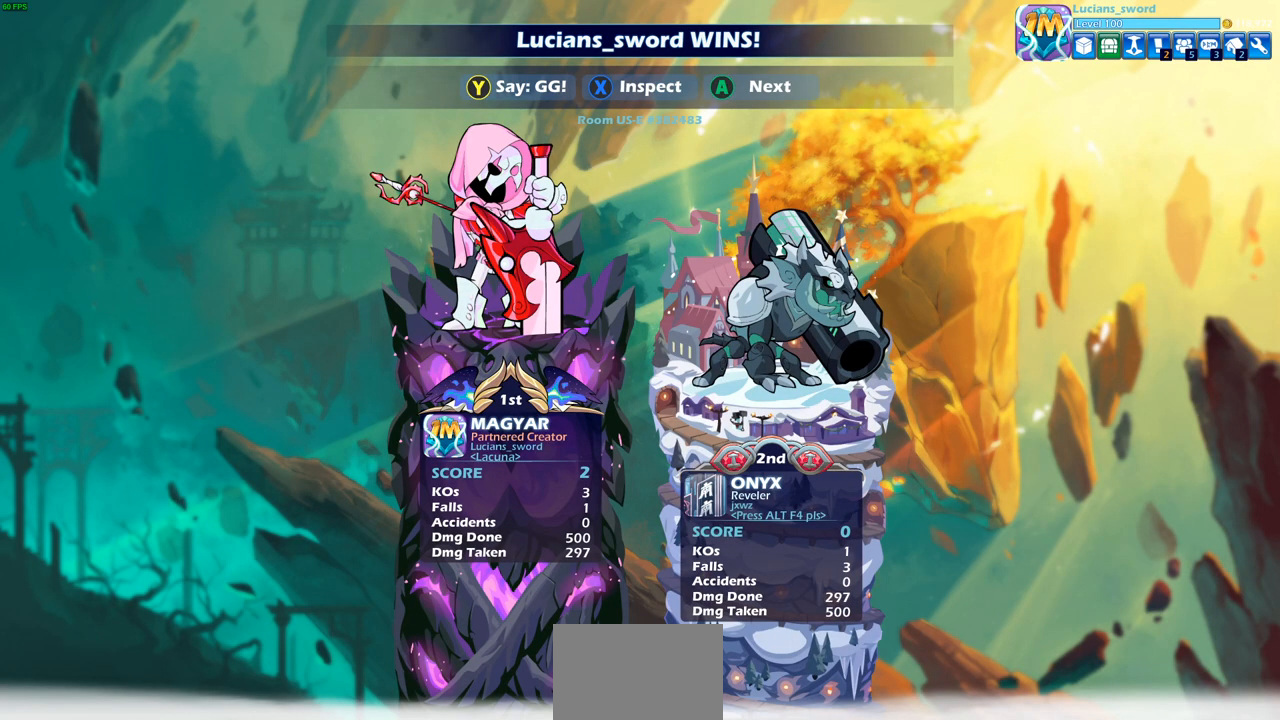
Gameplay with a controller (PlayStation layout); each line is a JSON object with the inputs held at the frame after it. "events" lists button and stick changes between this image and that frame as [ms after this image, input, new state], when the widget could be followed in between.
{"buttons": [], "left_stick": "center", "right_stick": "center", "events": []}
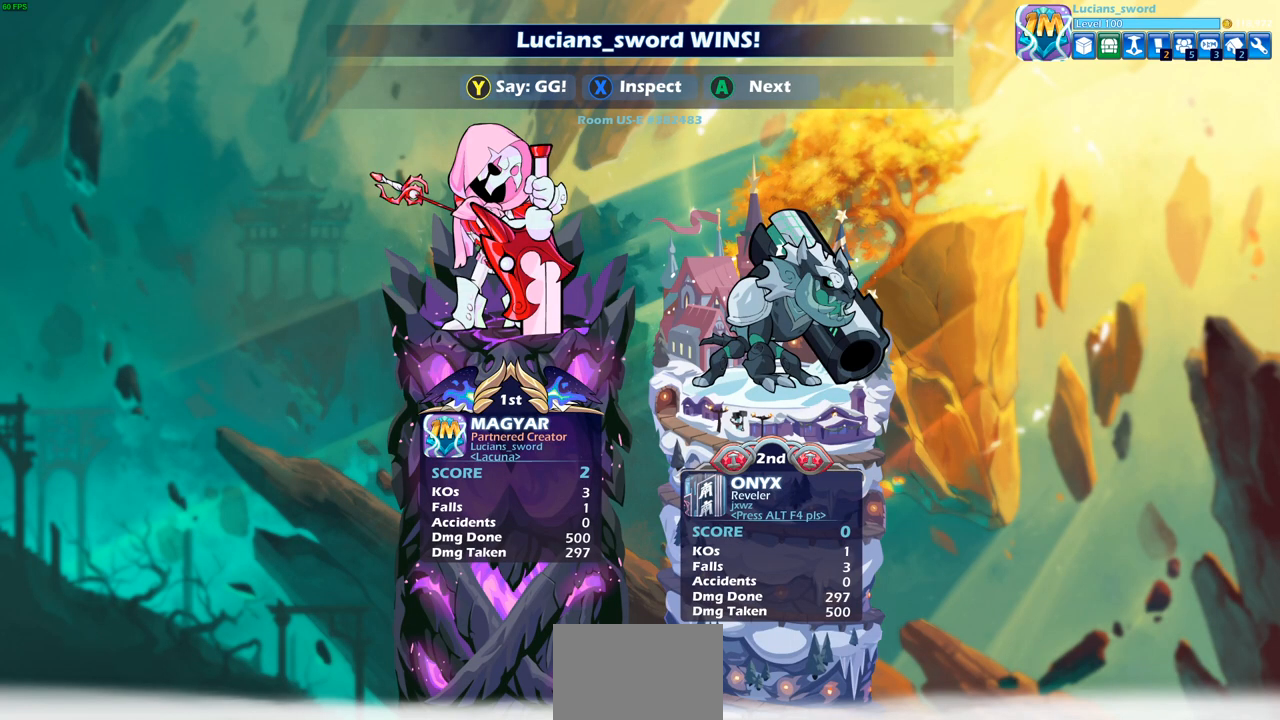
{"buttons": [], "left_stick": "center", "right_stick": "center", "events": []}
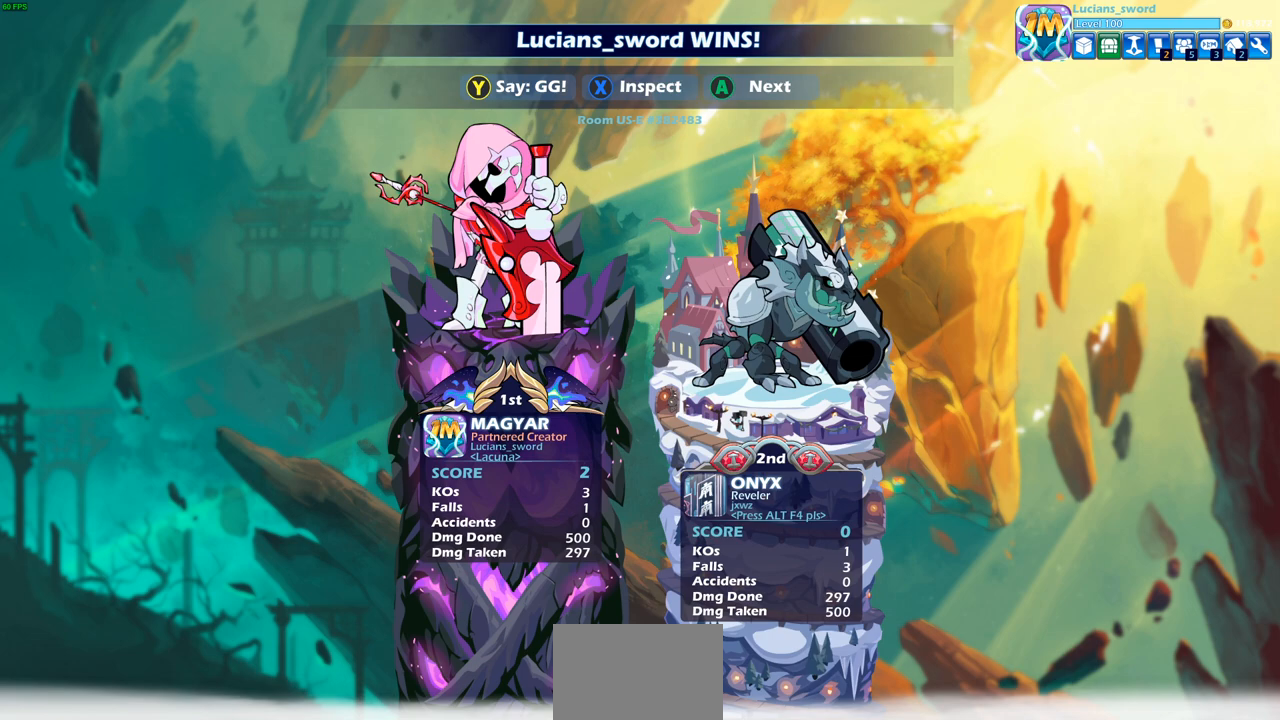
{"buttons": [], "left_stick": "center", "right_stick": "center", "events": [[167, "TRIANGLE", "down"], [267, "TRIANGLE", "up"], [383, "TRIANGLE", "down"], [450, "TRIANGLE", "up"]]}
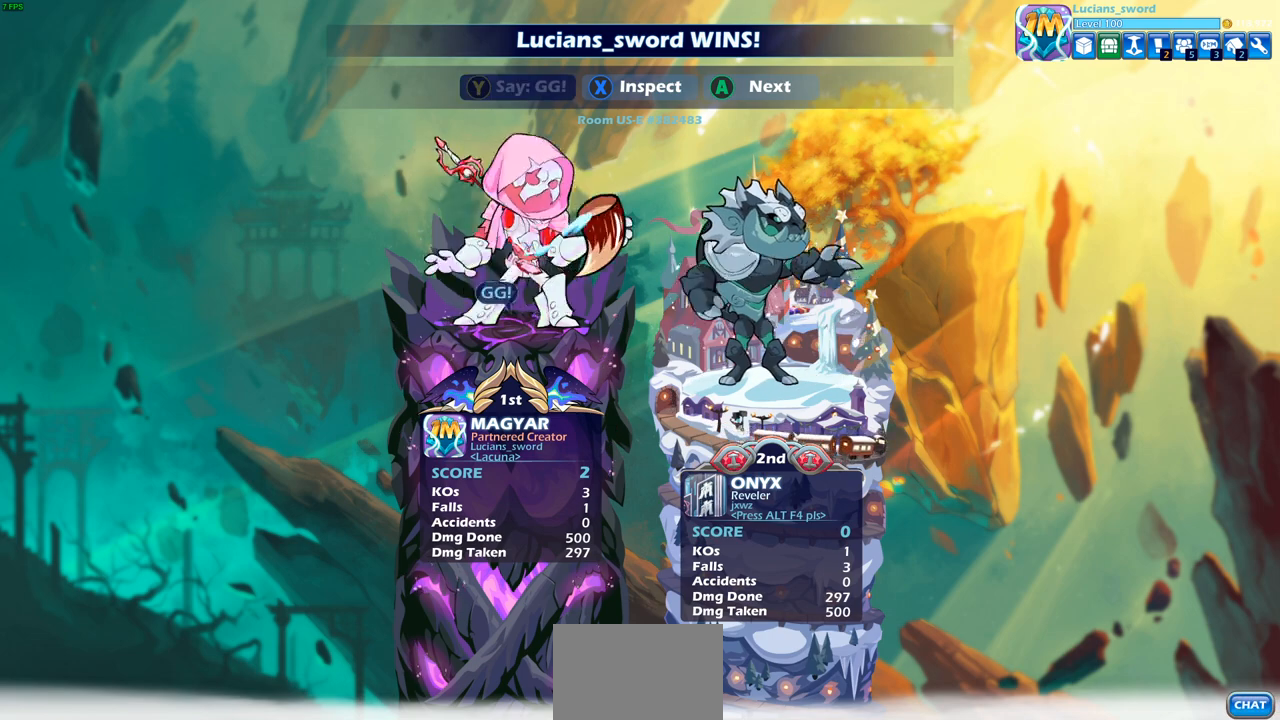
{"buttons": ["TRIANGLE"], "left_stick": "center", "right_stick": "center", "events": [[133, "TRIANGLE", "down"], [167, "TRIANGLE", "up"], [283, "TRIANGLE", "down"], [383, "TRIANGLE", "up"], [467, "TRIANGLE", "down"]]}
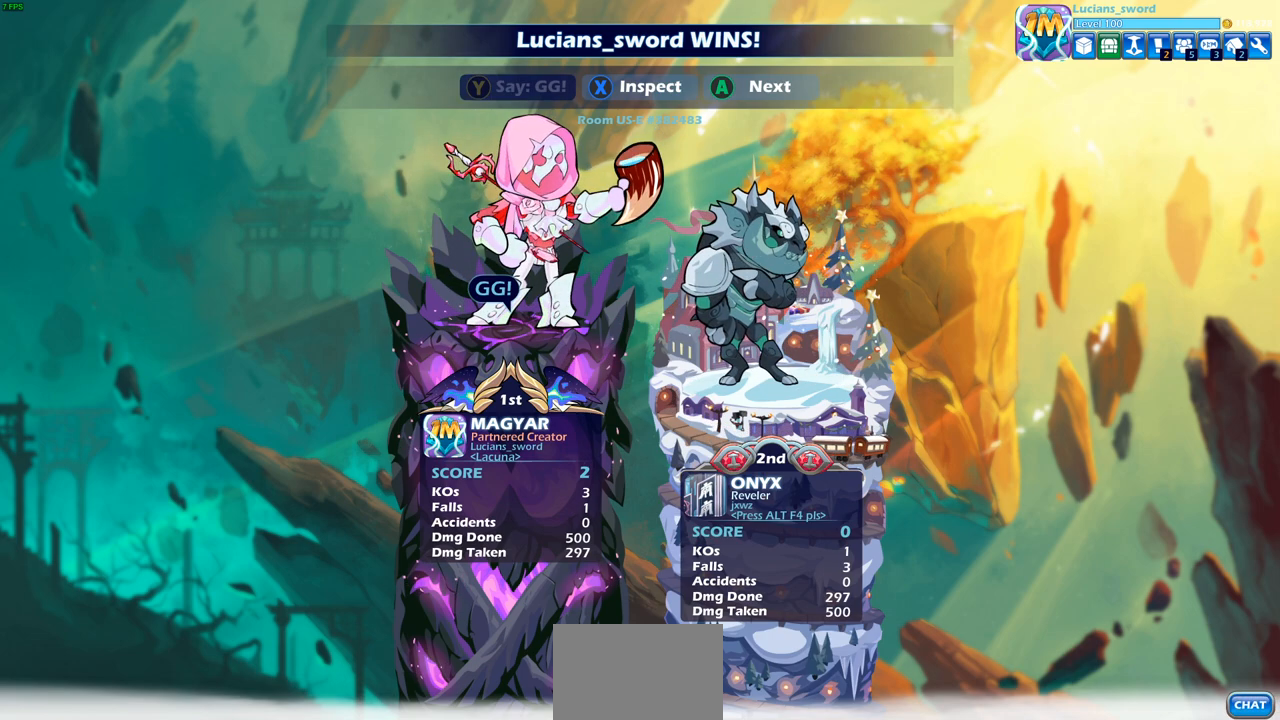
{"buttons": [], "left_stick": "center", "right_stick": "center", "events": [[67, "TRIANGLE", "up"], [167, "TRIANGLE", "down"], [250, "TRIANGLE", "up"]]}
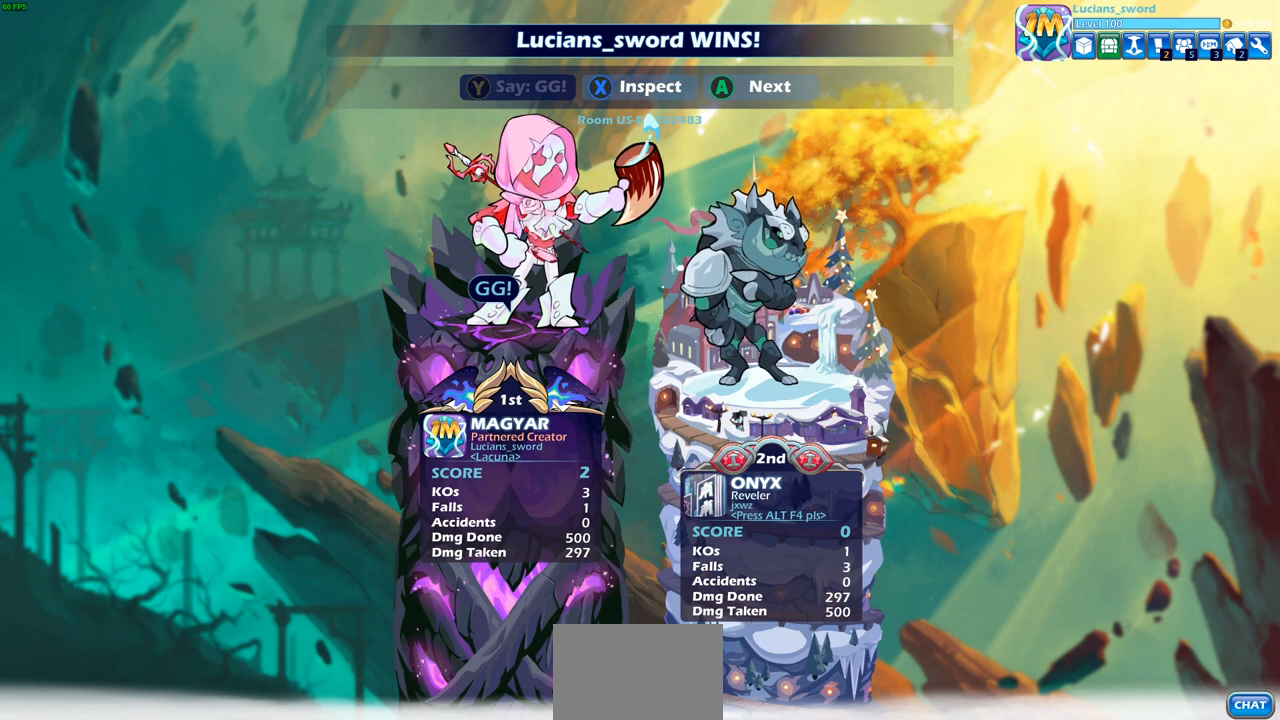
{"buttons": [], "left_stick": "center", "right_stick": "center", "events": []}
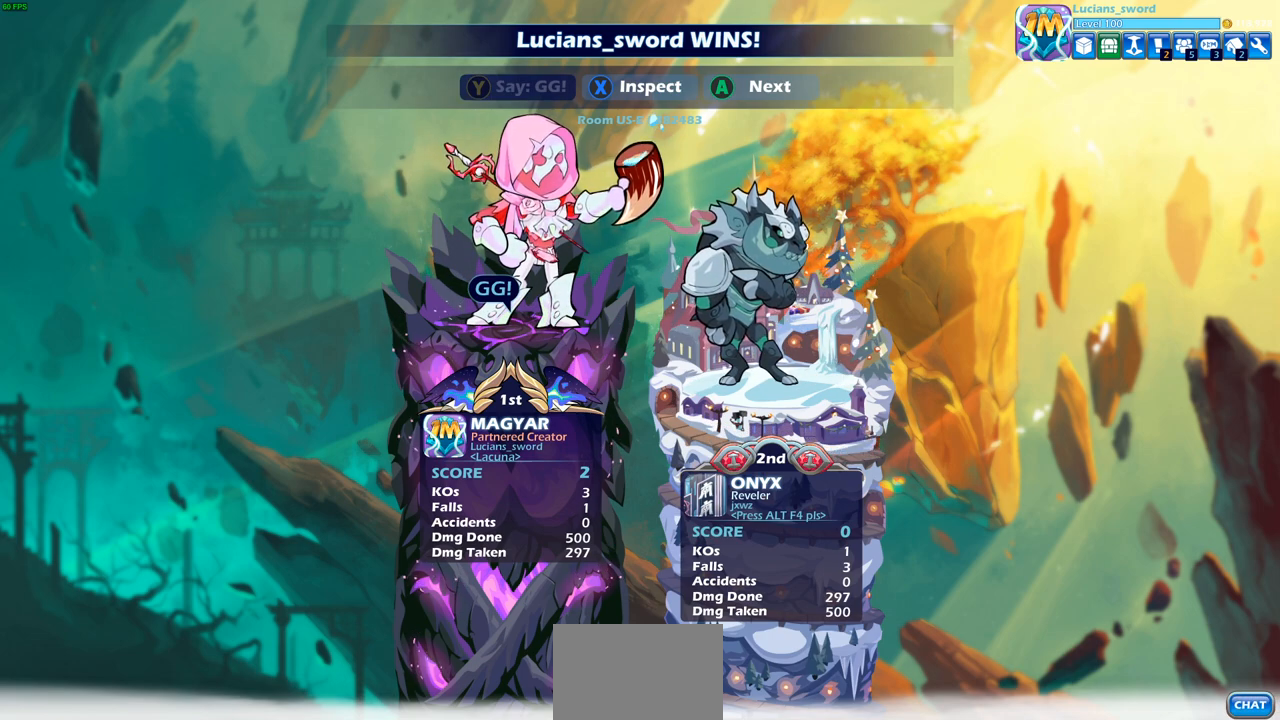
{"buttons": [], "left_stick": "center", "right_stick": "center", "events": []}
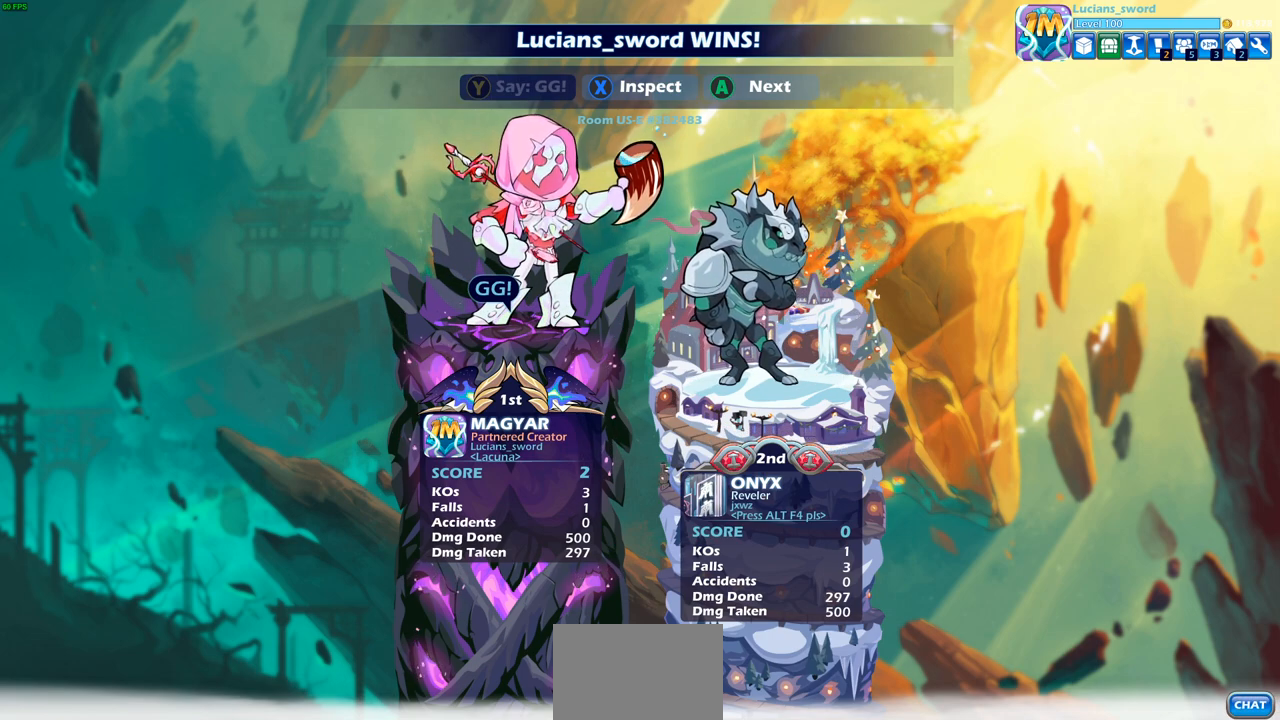
{"buttons": [], "left_stick": "center", "right_stick": "center", "events": []}
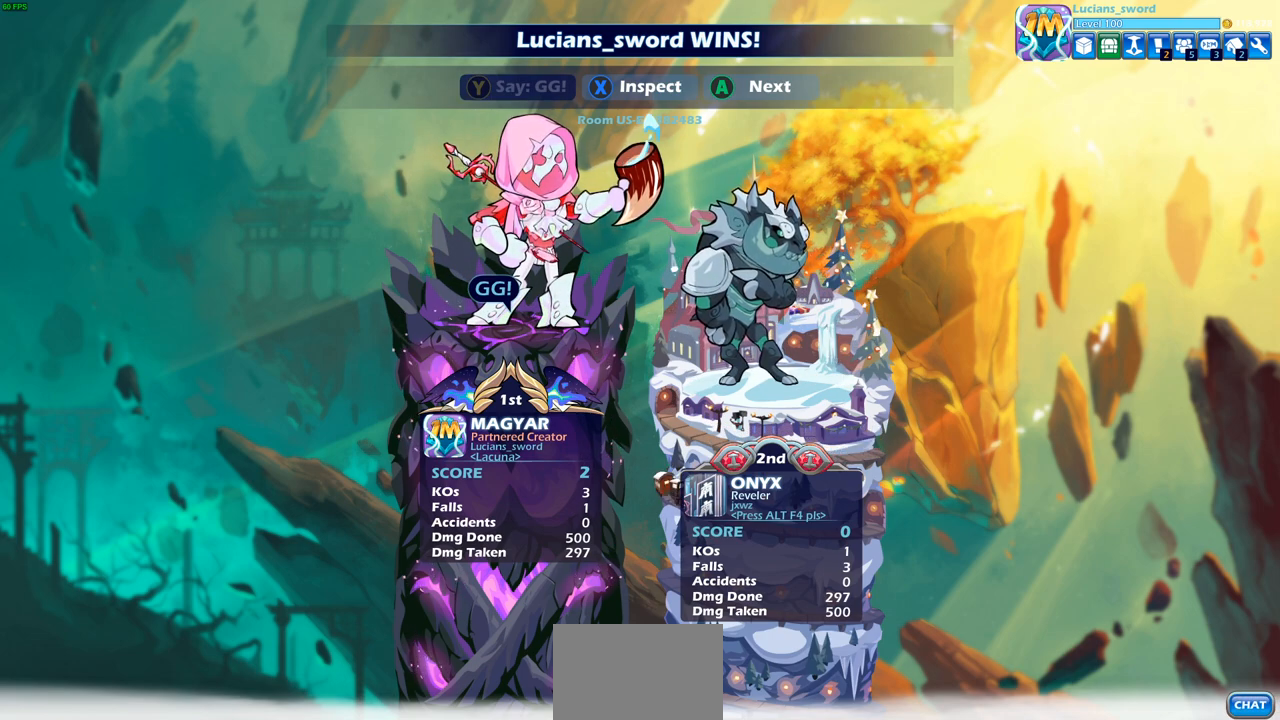
{"buttons": [], "left_stick": "center", "right_stick": "center", "events": []}
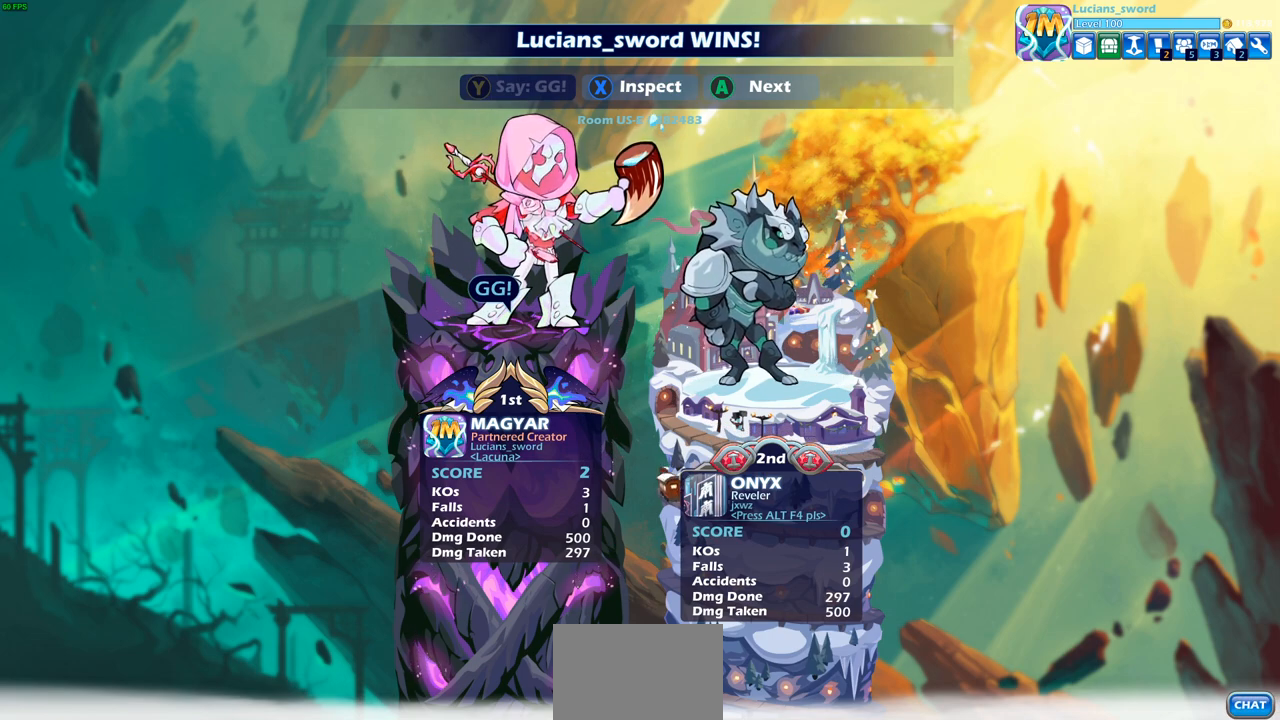
{"buttons": [], "left_stick": "center", "right_stick": "center", "events": []}
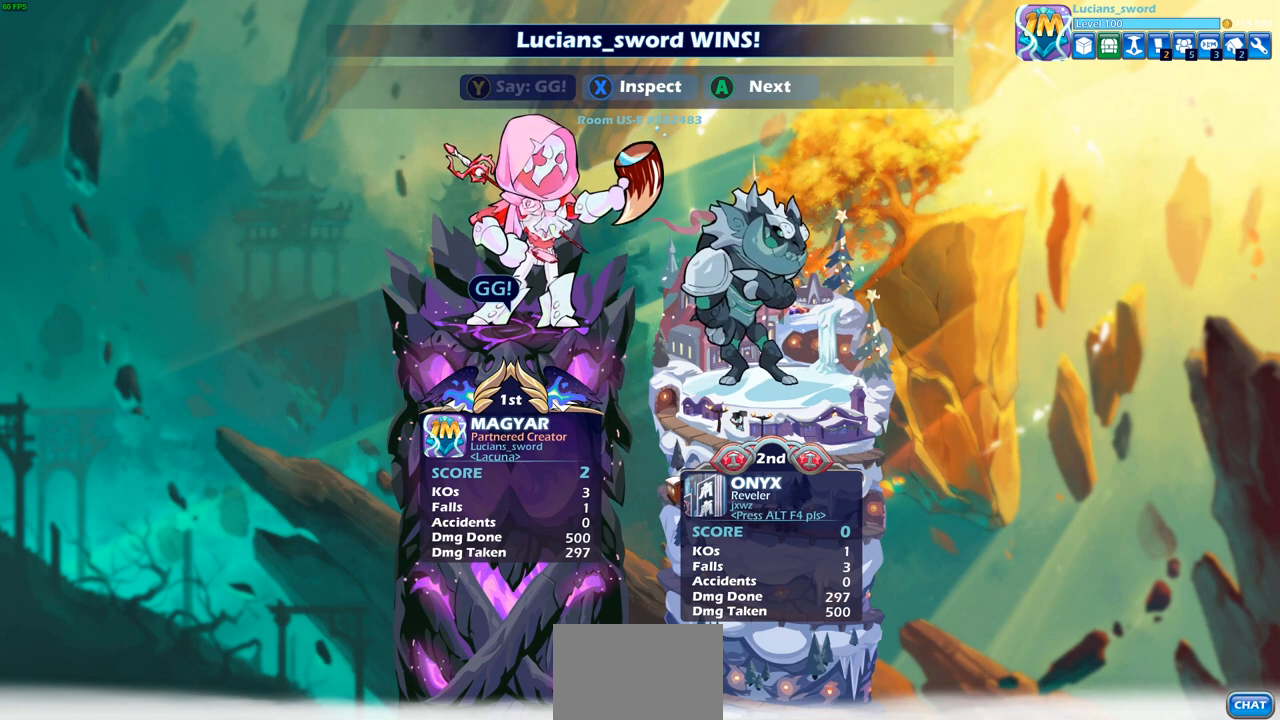
{"buttons": [], "left_stick": "center", "right_stick": "center", "events": []}
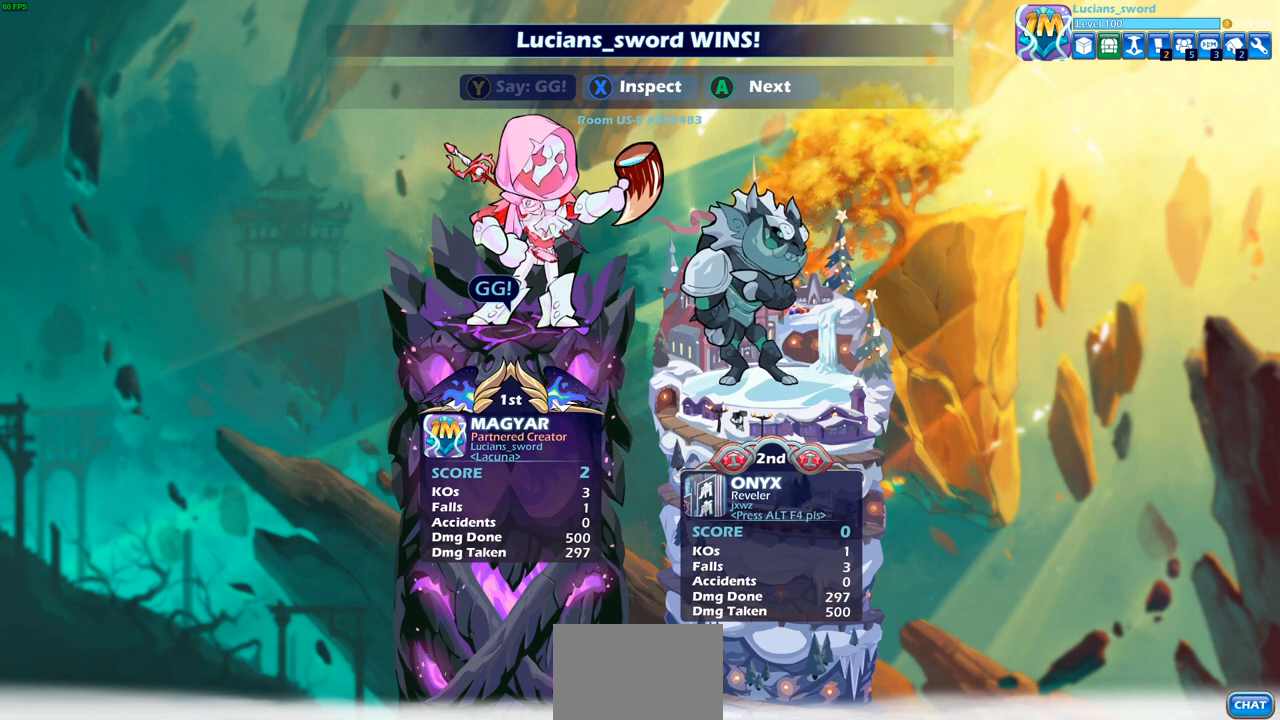
{"buttons": [], "left_stick": "center", "right_stick": "center", "events": []}
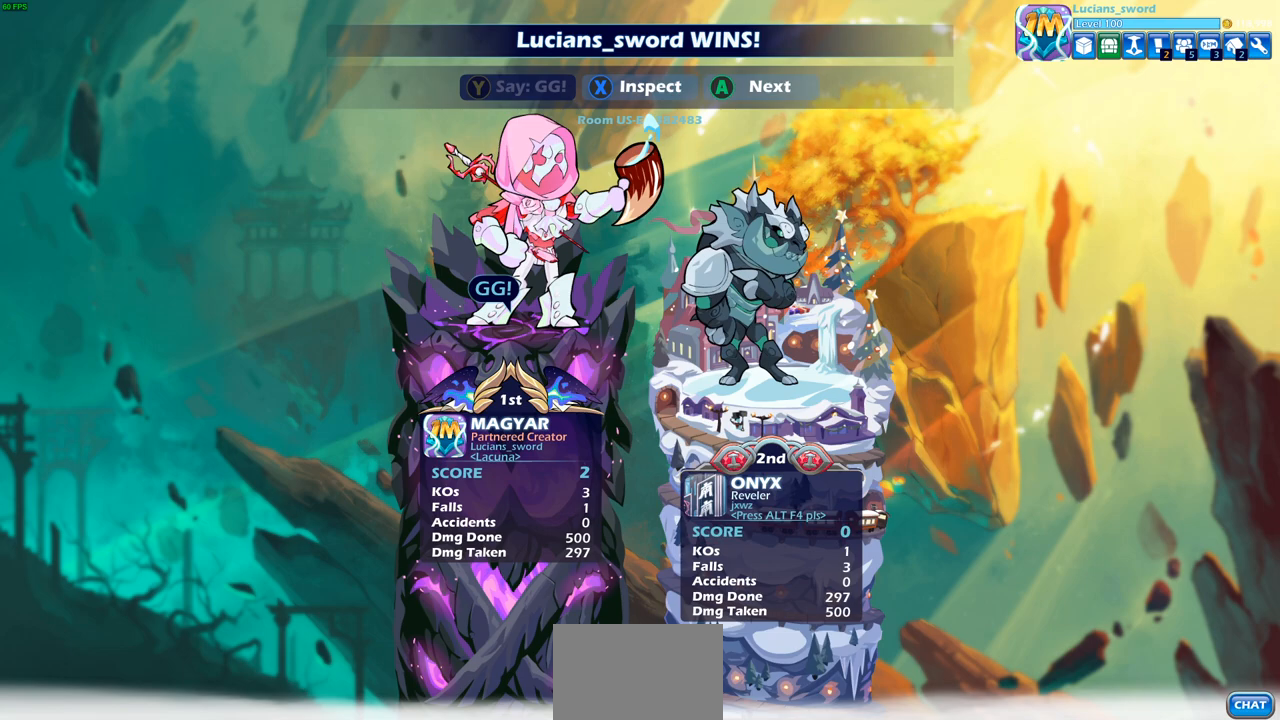
{"buttons": [], "left_stick": "center", "right_stick": "center", "events": []}
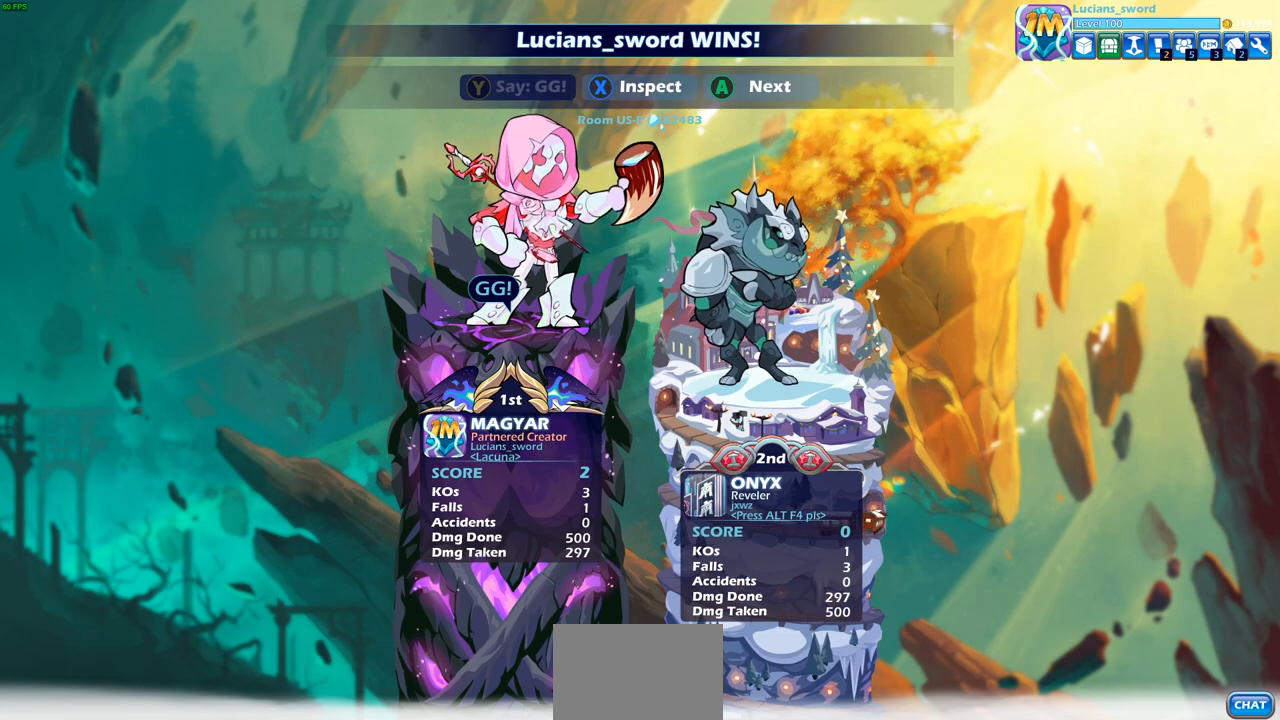
{"buttons": [], "left_stick": "center", "right_stick": "center", "events": []}
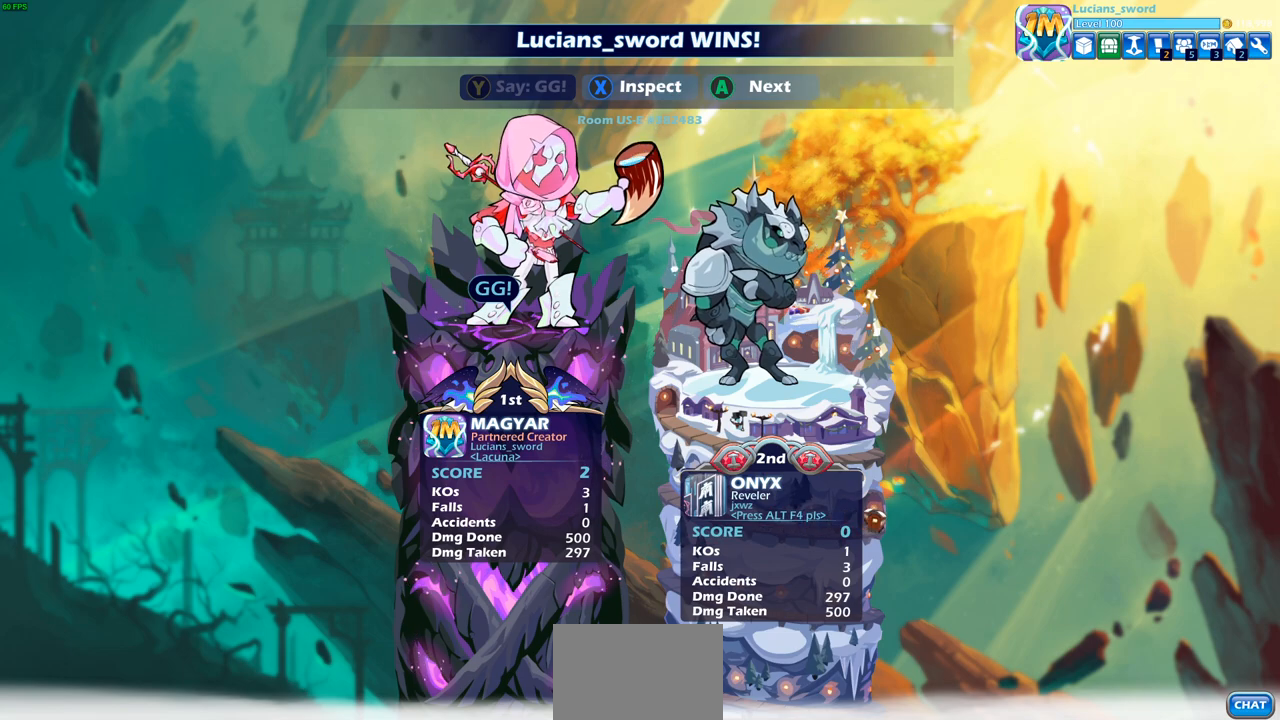
{"buttons": [], "left_stick": "center", "right_stick": "center", "events": []}
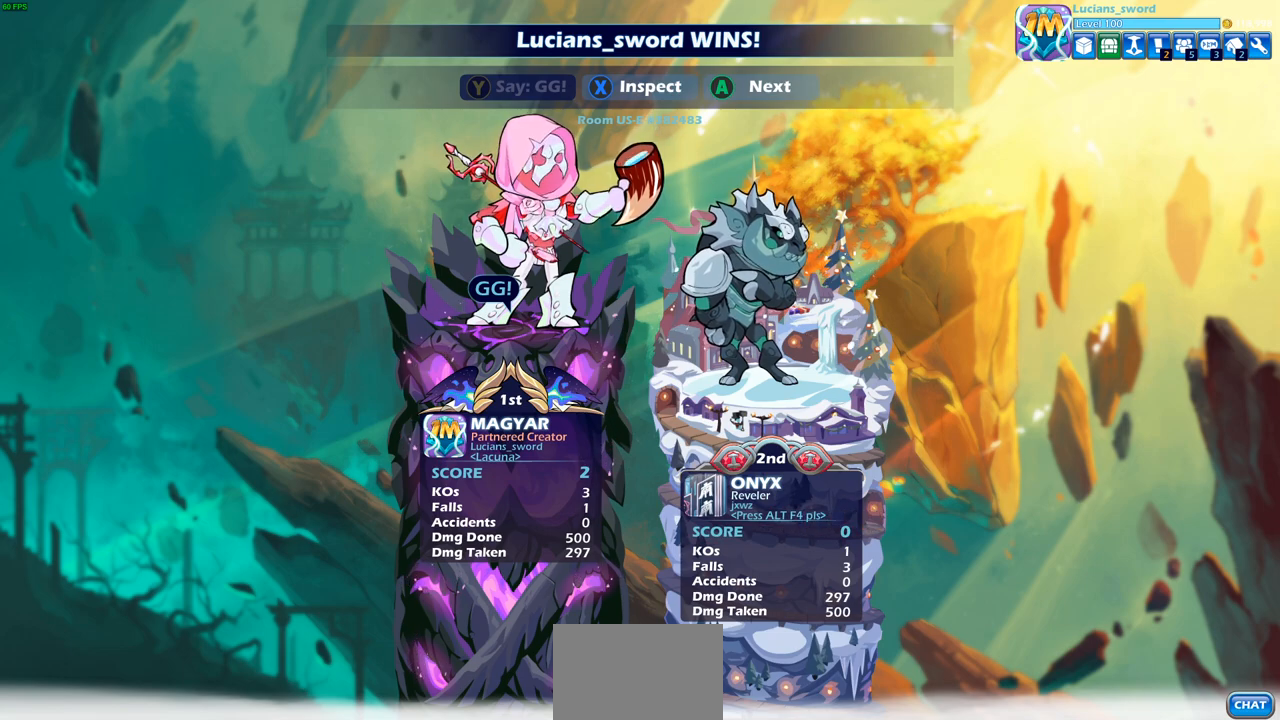
{"buttons": [], "left_stick": "center", "right_stick": "center", "events": [[350, "CROSS", "down"], [450, "CROSS", "up"]]}
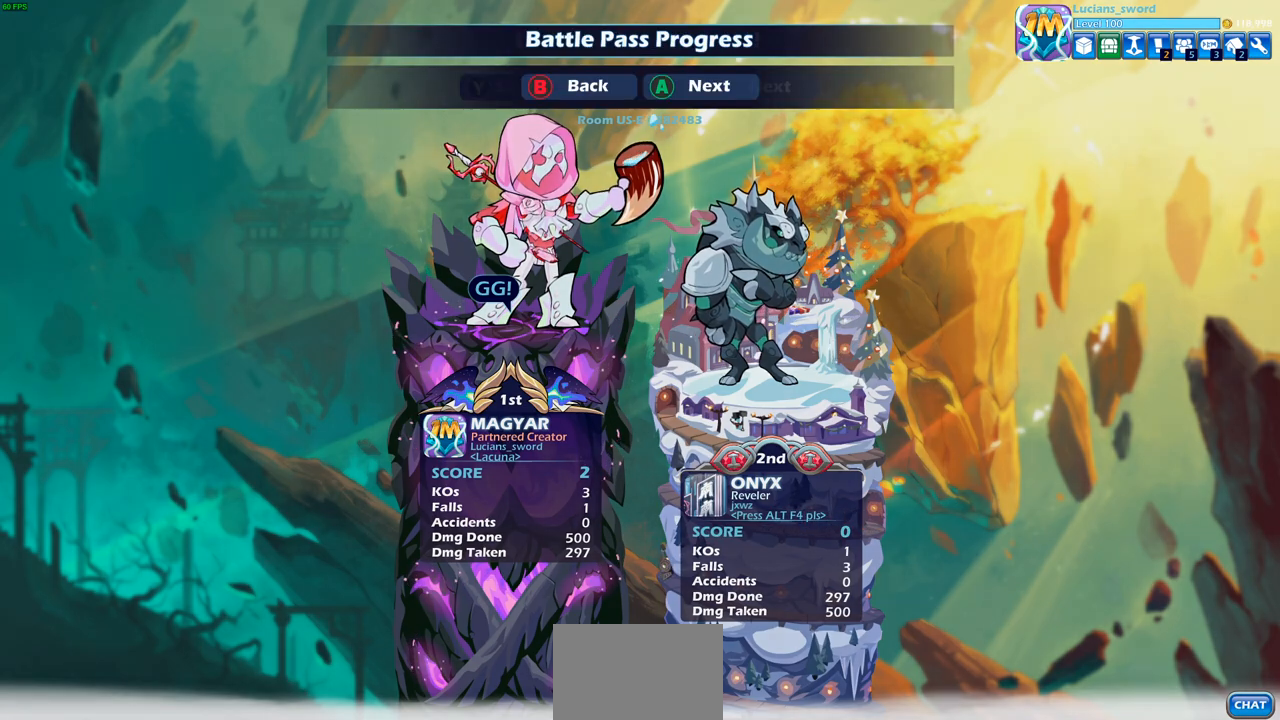
{"buttons": [], "left_stick": "center", "right_stick": "center", "events": []}
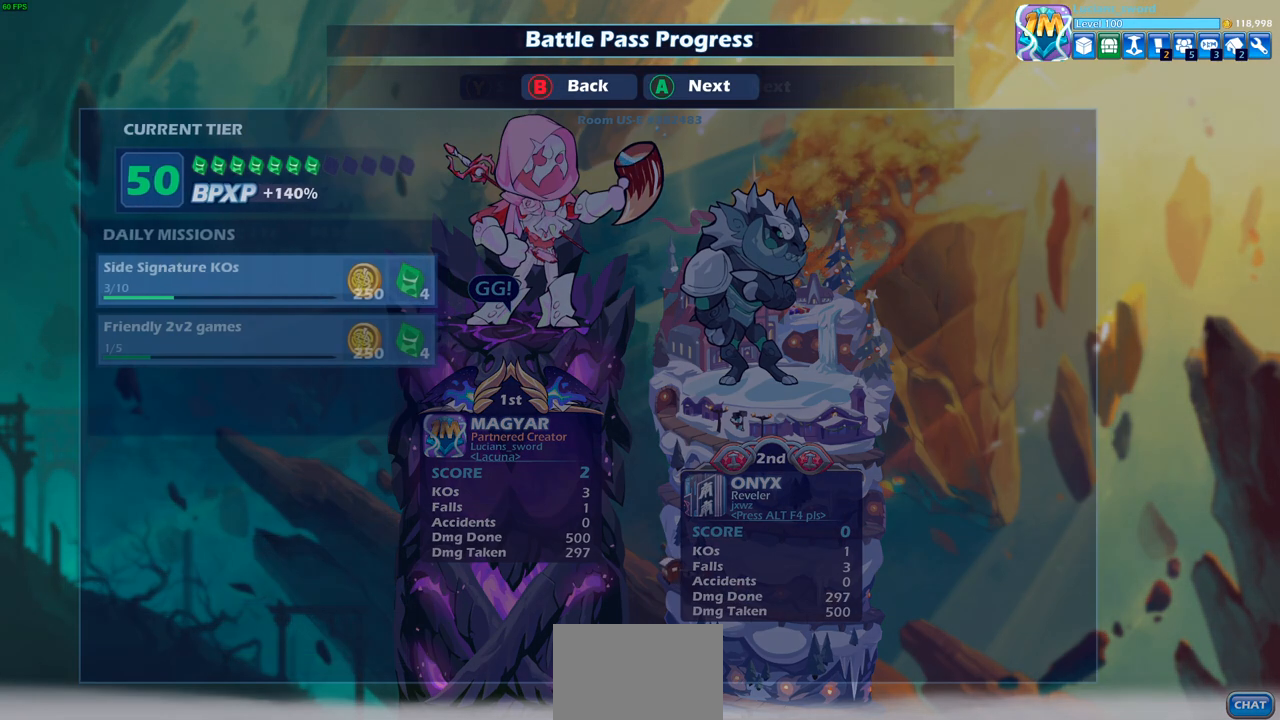
{"buttons": [], "left_stick": "center", "right_stick": "center", "events": []}
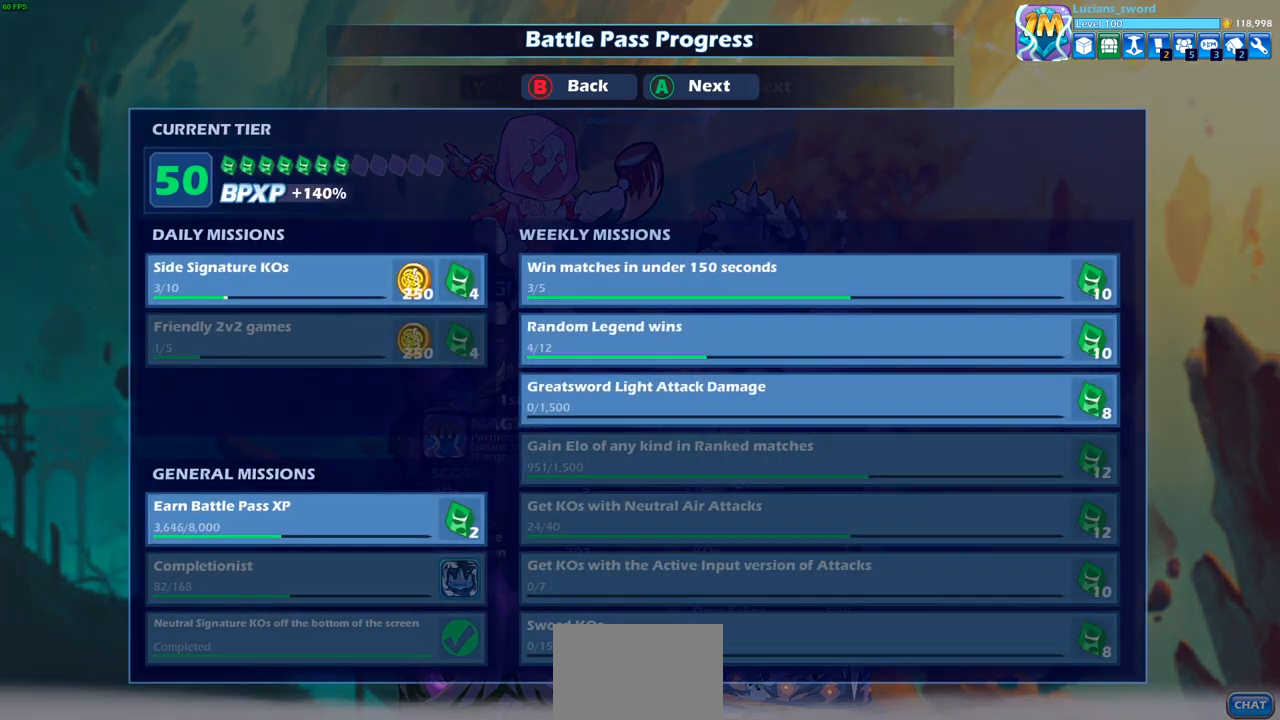
{"buttons": [], "left_stick": "center", "right_stick": "center", "events": []}
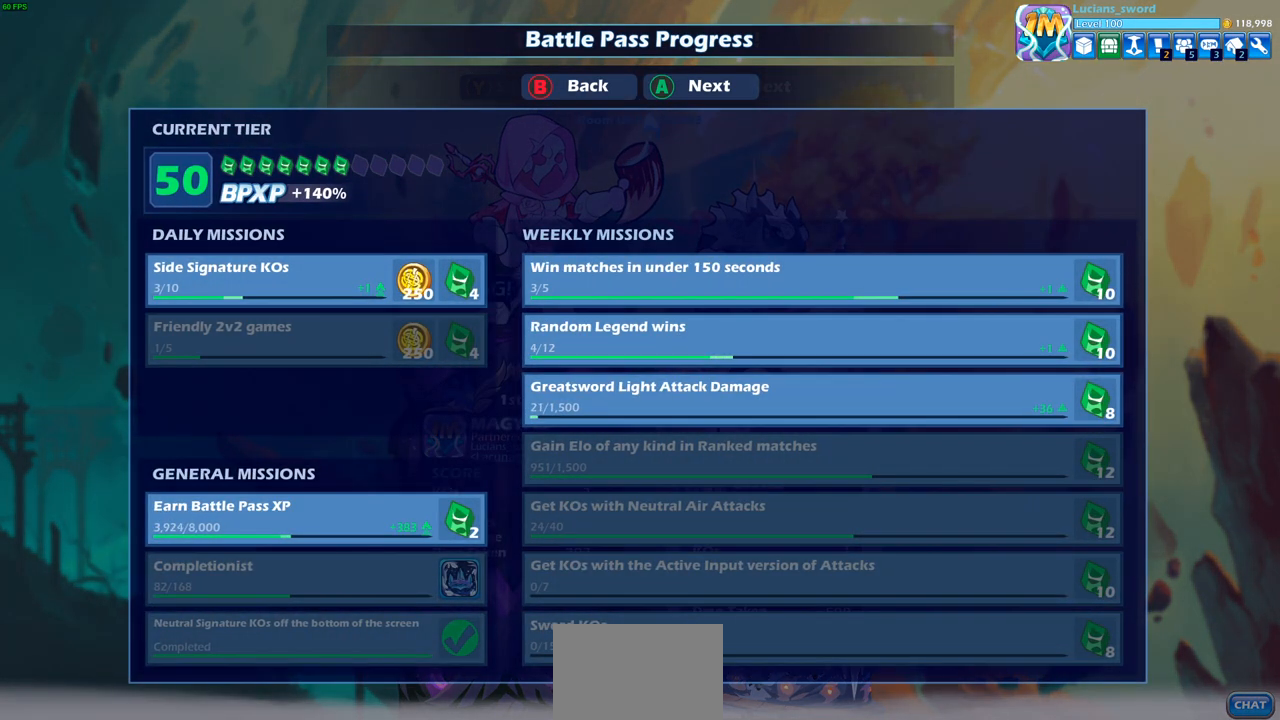
{"buttons": [], "left_stick": "center", "right_stick": "center", "events": []}
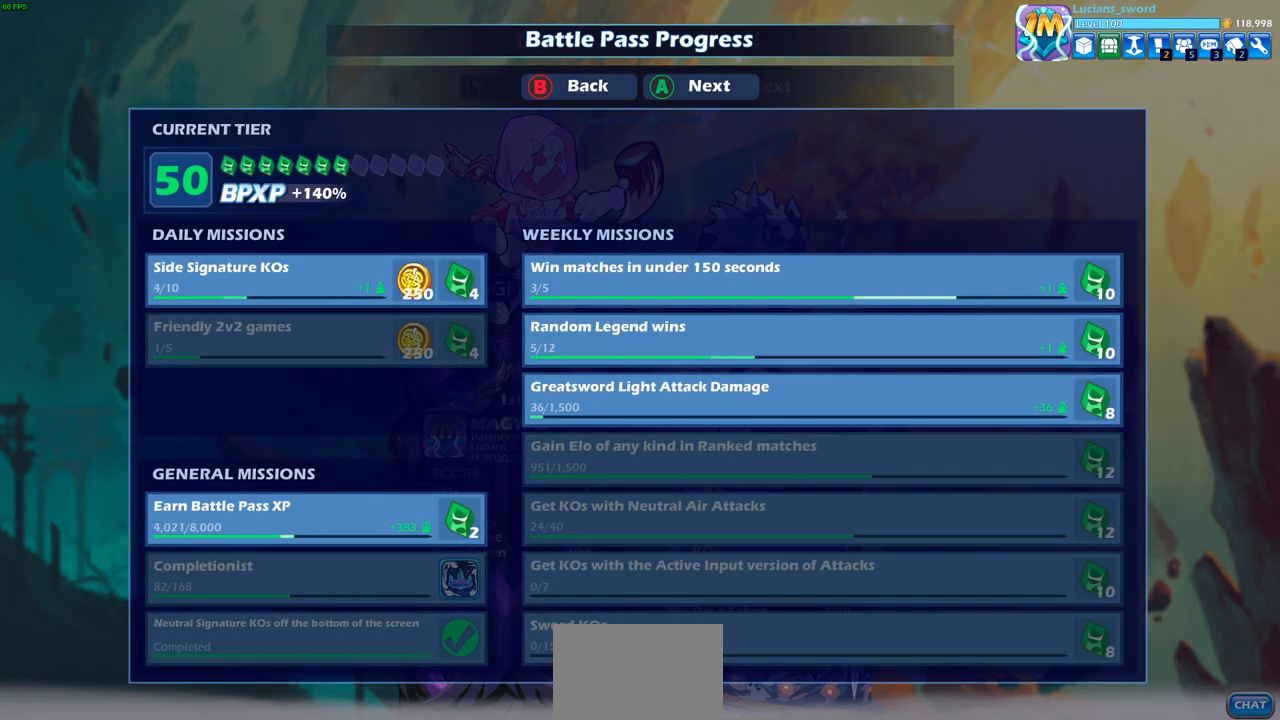
{"buttons": [], "left_stick": "center", "right_stick": "center", "events": []}
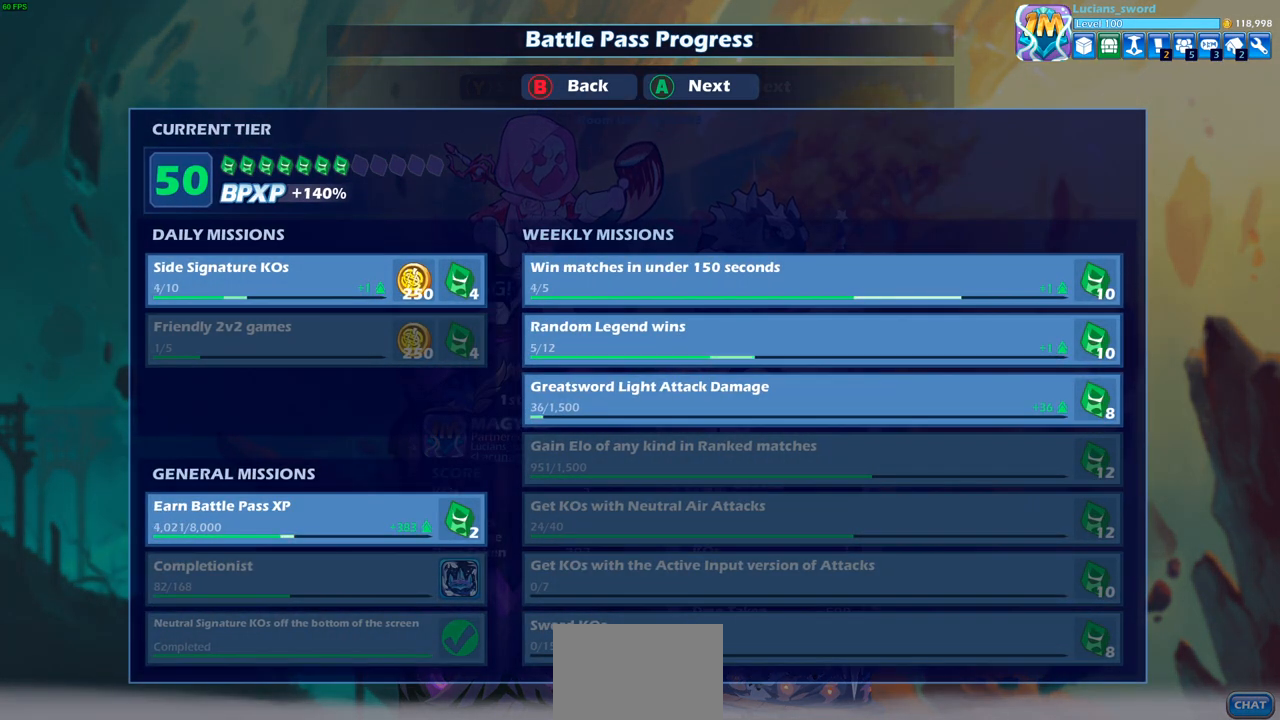
{"buttons": [], "left_stick": "center", "right_stick": "center", "events": []}
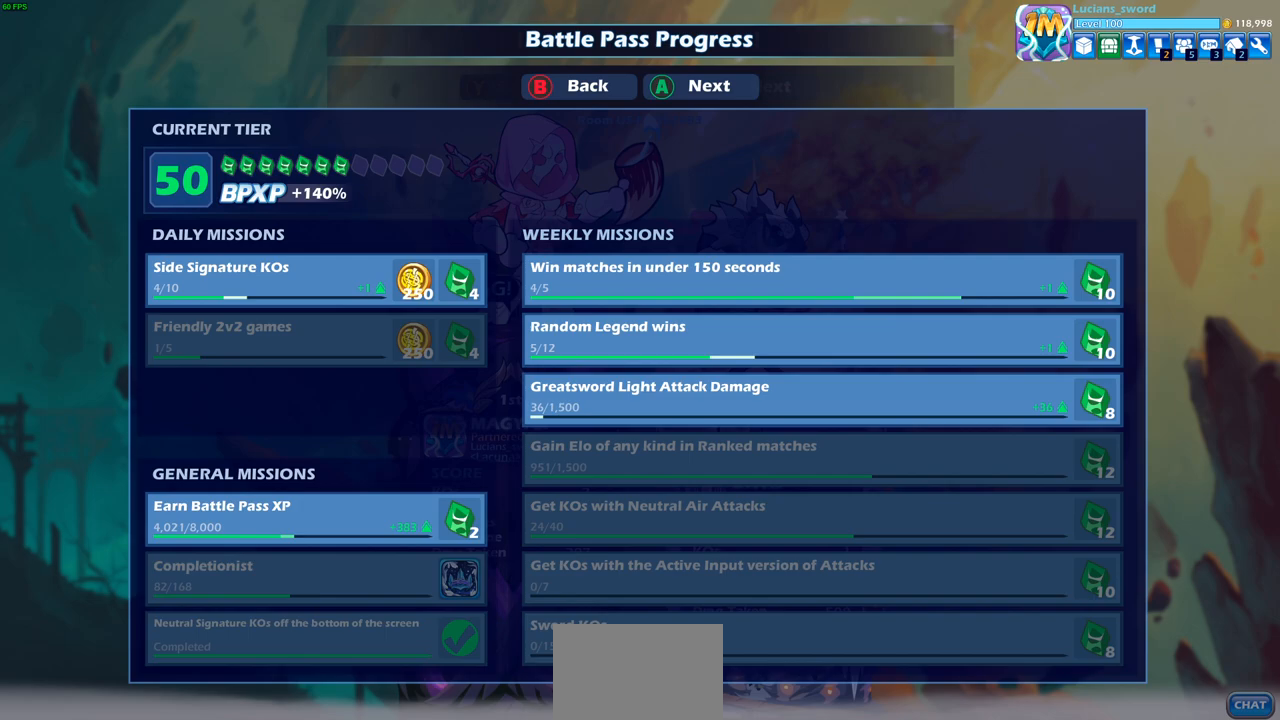
{"buttons": [], "left_stick": "center", "right_stick": "center", "events": []}
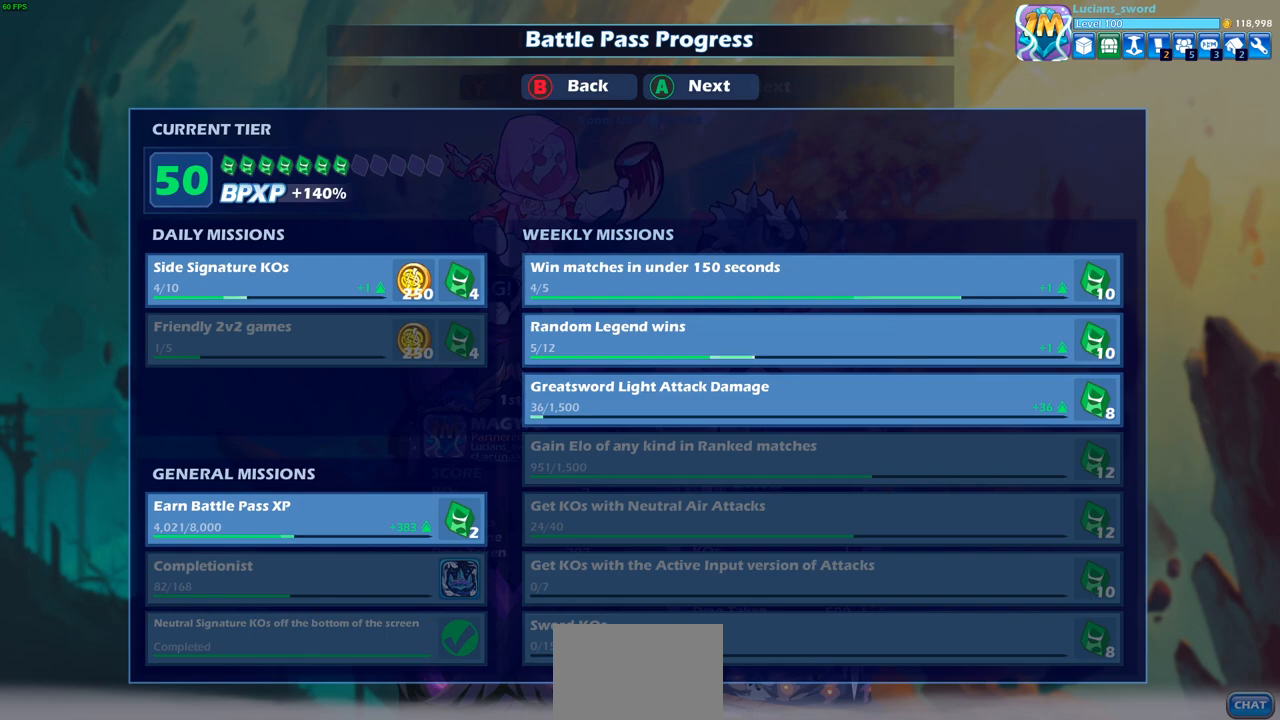
{"buttons": [], "left_stick": "center", "right_stick": "center", "events": []}
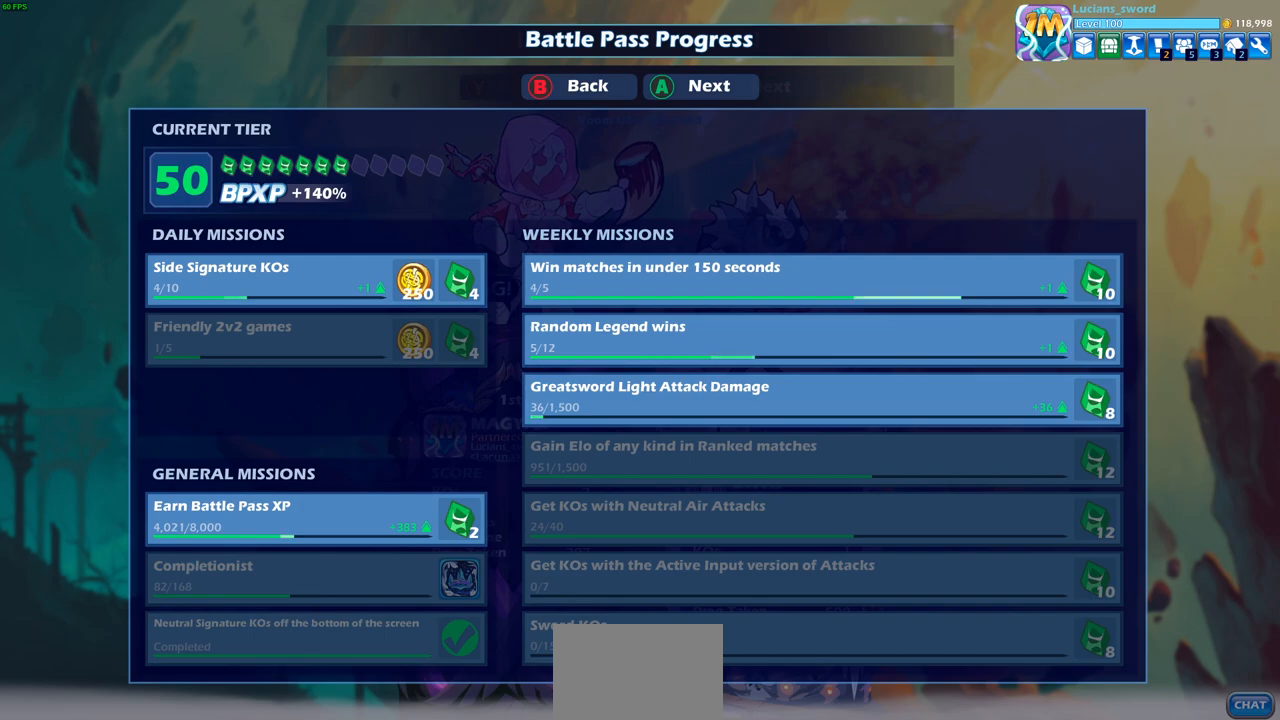
{"buttons": [], "left_stick": "center", "right_stick": "center", "events": []}
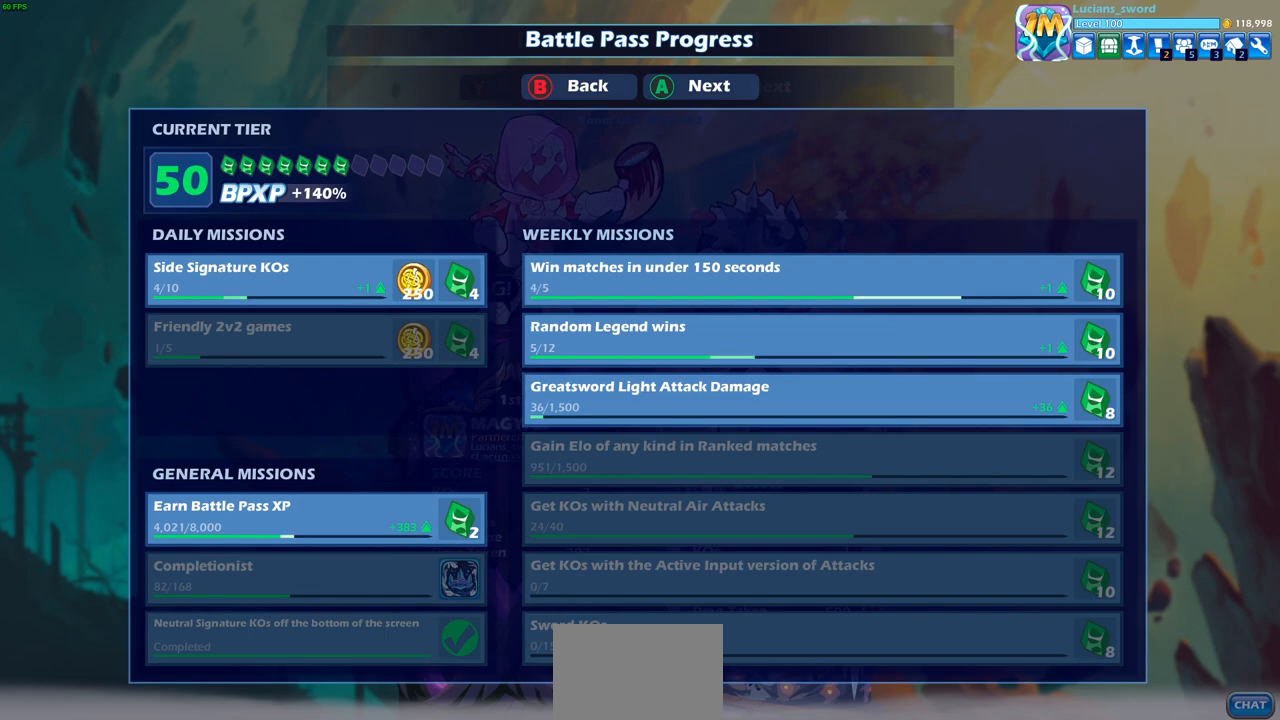
{"buttons": ["CROSS"], "left_stick": "center", "right_stick": "center", "events": [[433, "CROSS", "down"]]}
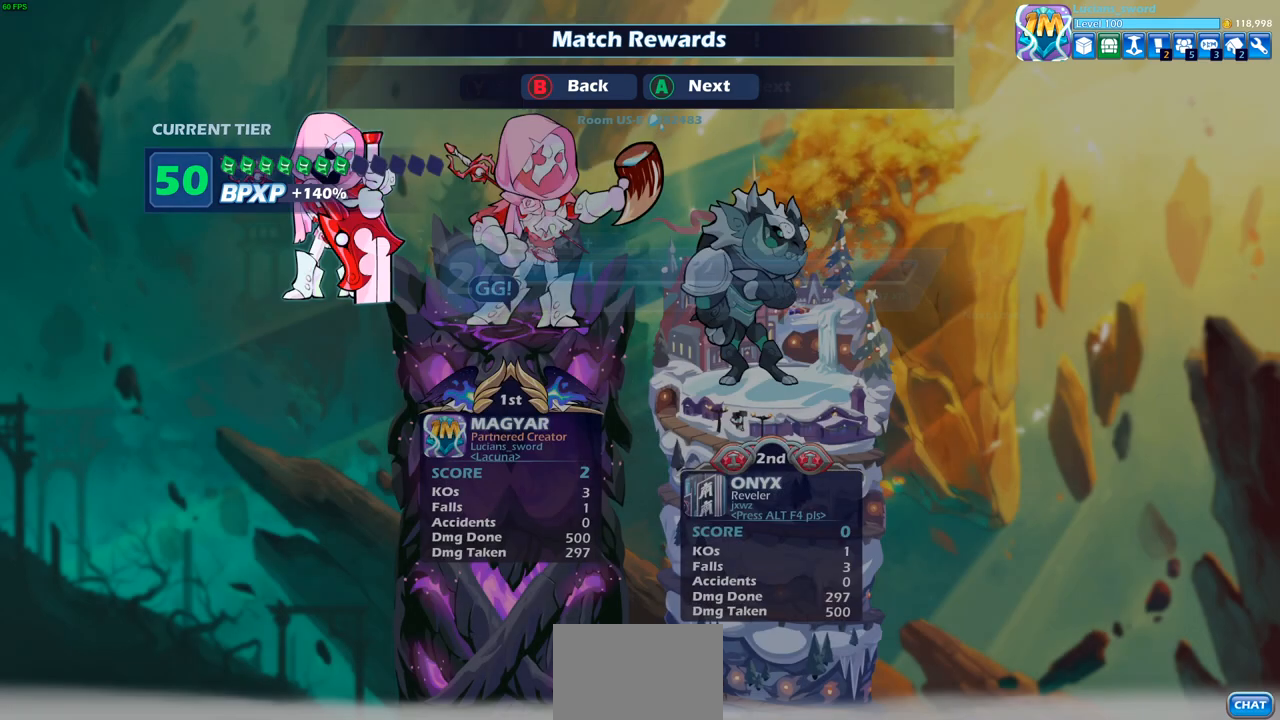
{"buttons": ["CROSS"], "left_stick": "center", "right_stick": "center", "events": [[17, "CROSS", "up"], [450, "CROSS", "down"]]}
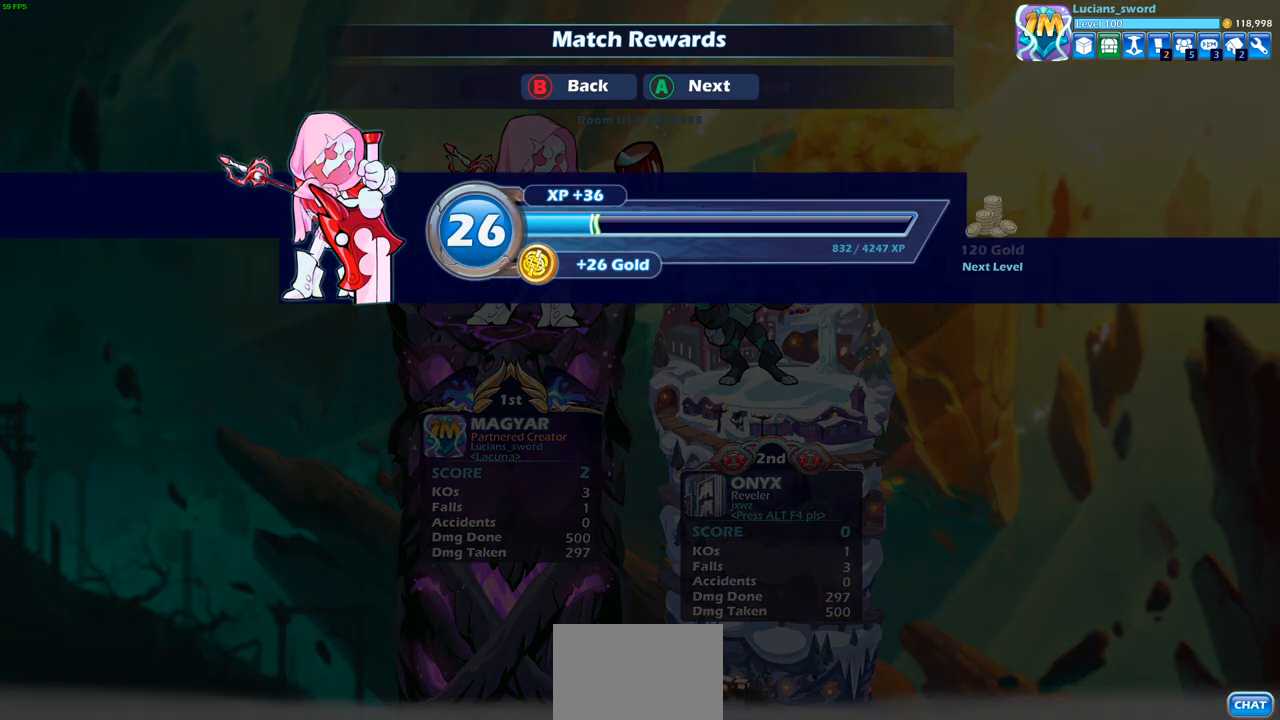
{"buttons": ["CROSS"], "left_stick": "center", "right_stick": "center", "events": [[50, "CROSS", "up"], [400, "CROSS", "down"]]}
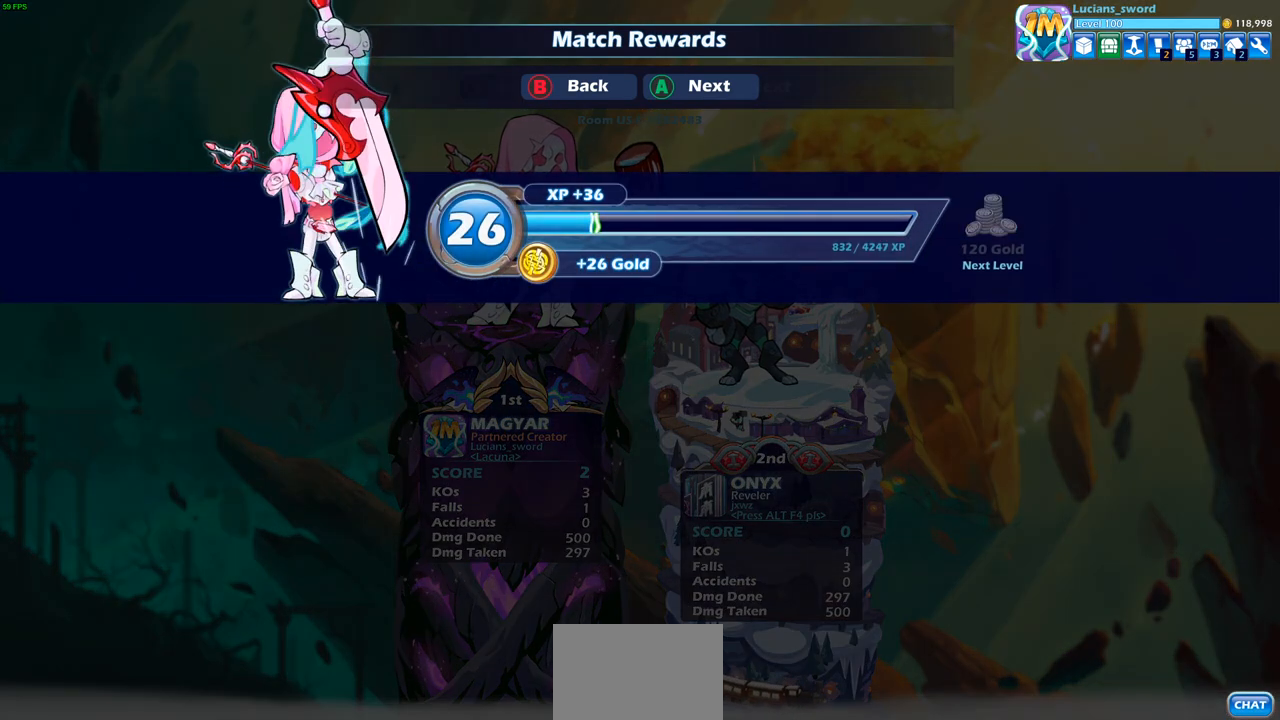
{"buttons": [], "left_stick": "center", "right_stick": "center", "events": [[33, "CROSS", "up"]]}
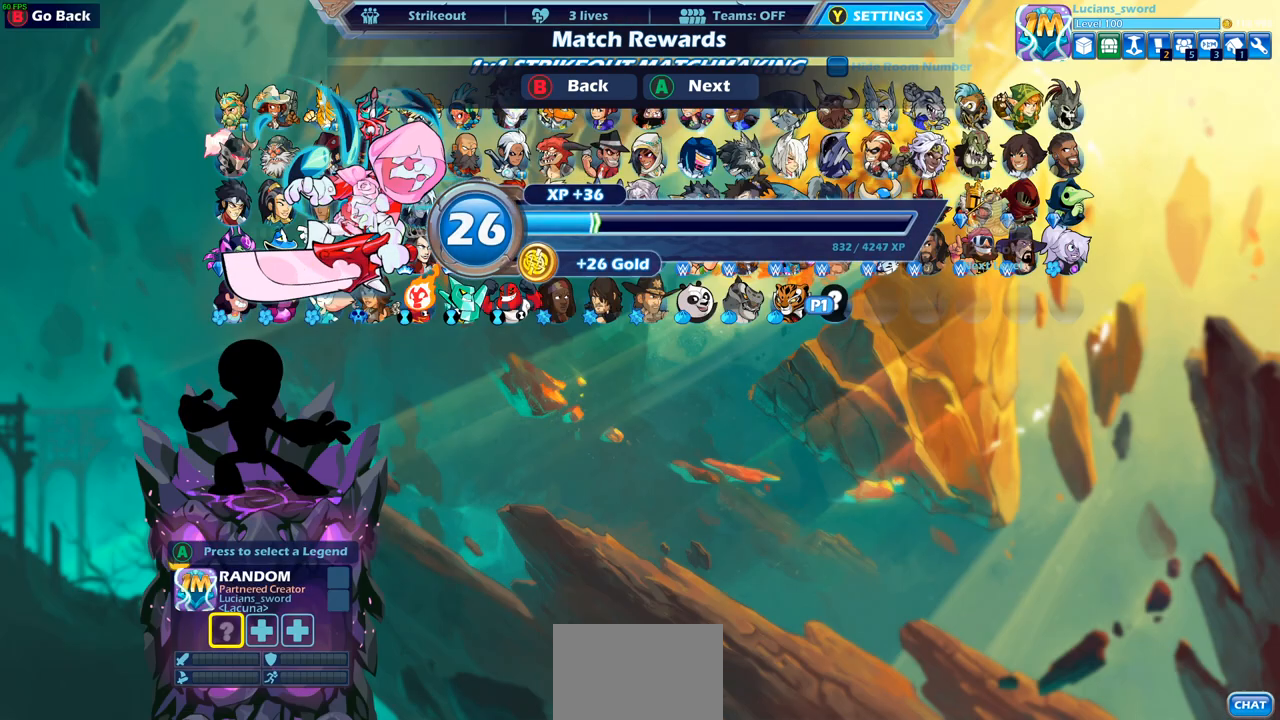
{"buttons": [], "left_stick": "center", "right_stick": "center", "events": [[50, "CROSS", "down"], [117, "CROSS", "up"]]}
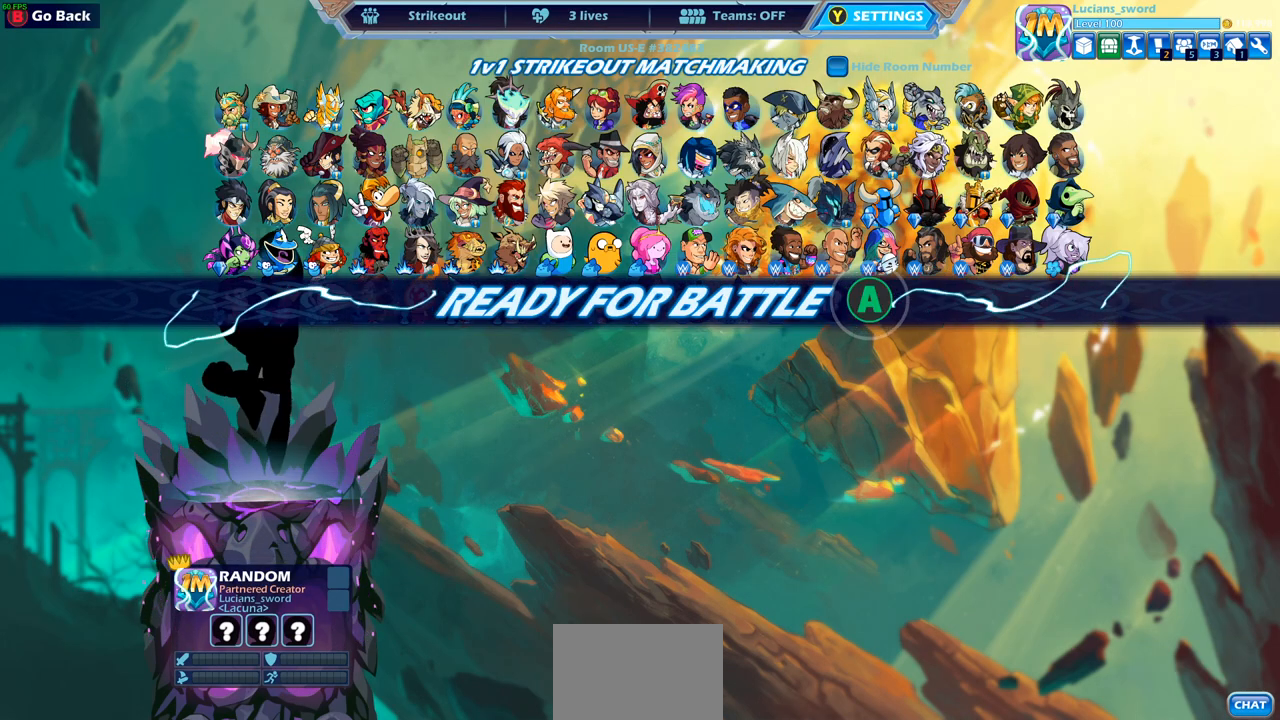
{"buttons": [], "left_stick": "center", "right_stick": "center", "events": [[150, "CROSS", "down"], [250, "CROSS", "up"]]}